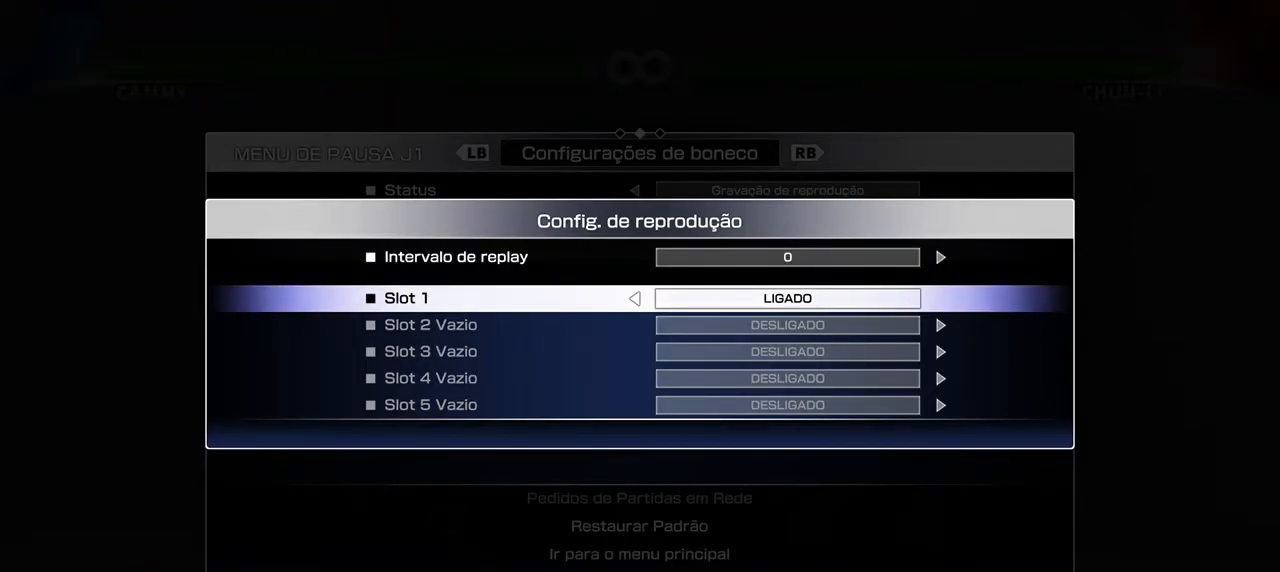
Gameplay with a controller (arcade stick); each line is a JSON object with the inputs held at the frame after it. "events" lists button and stick changes between this image and that frame as [ms after this image, input, new state], when the widget could be followed in between. Not read: L3 R3.
{"buttons": [], "events": []}
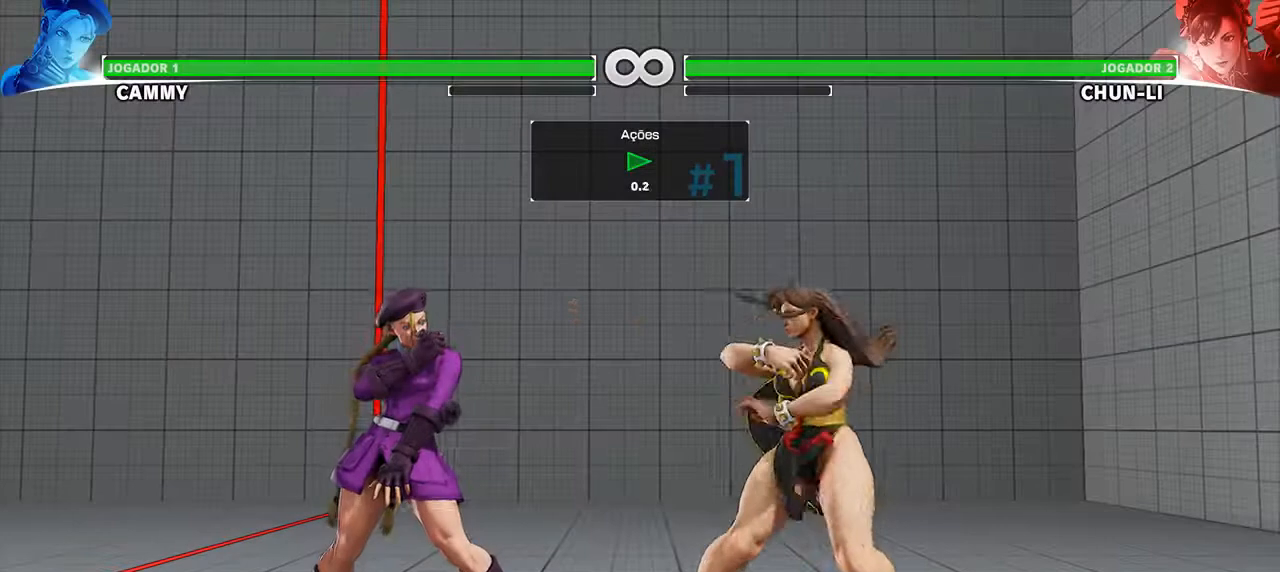
{"buttons": [], "events": [[133, "DPAD_LEFT", "down"], [367, "DPAD_LEFT", "up"]]}
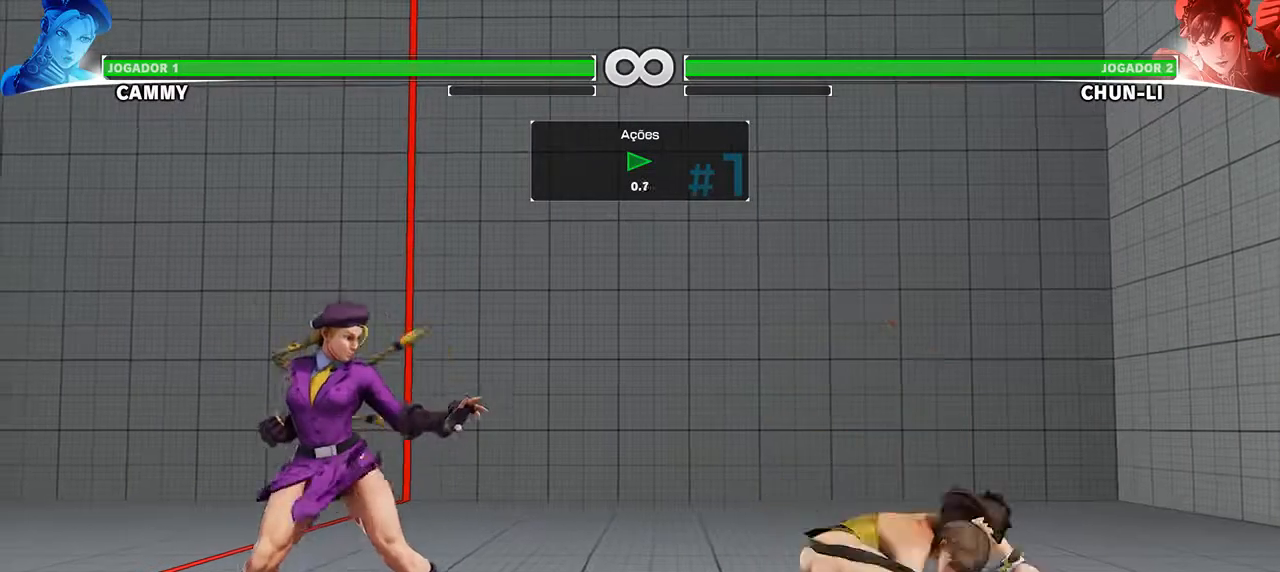
{"buttons": [], "events": [[450, "DPAD_RIGHT", "down"], [500, "DPAD_RIGHT", "up"]]}
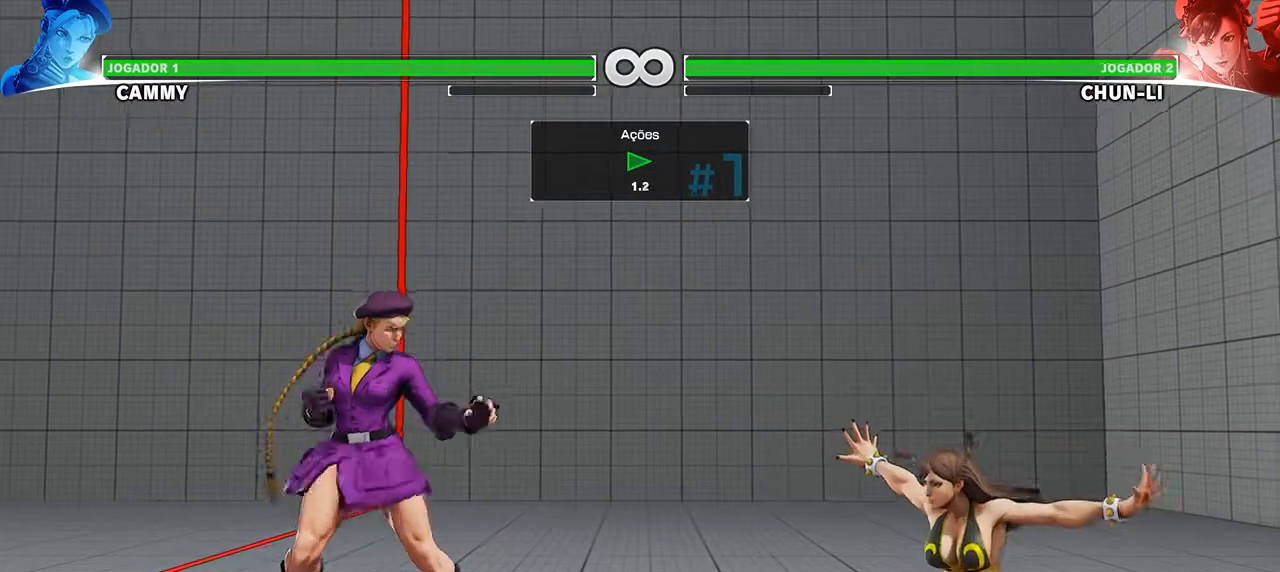
{"buttons": [], "events": []}
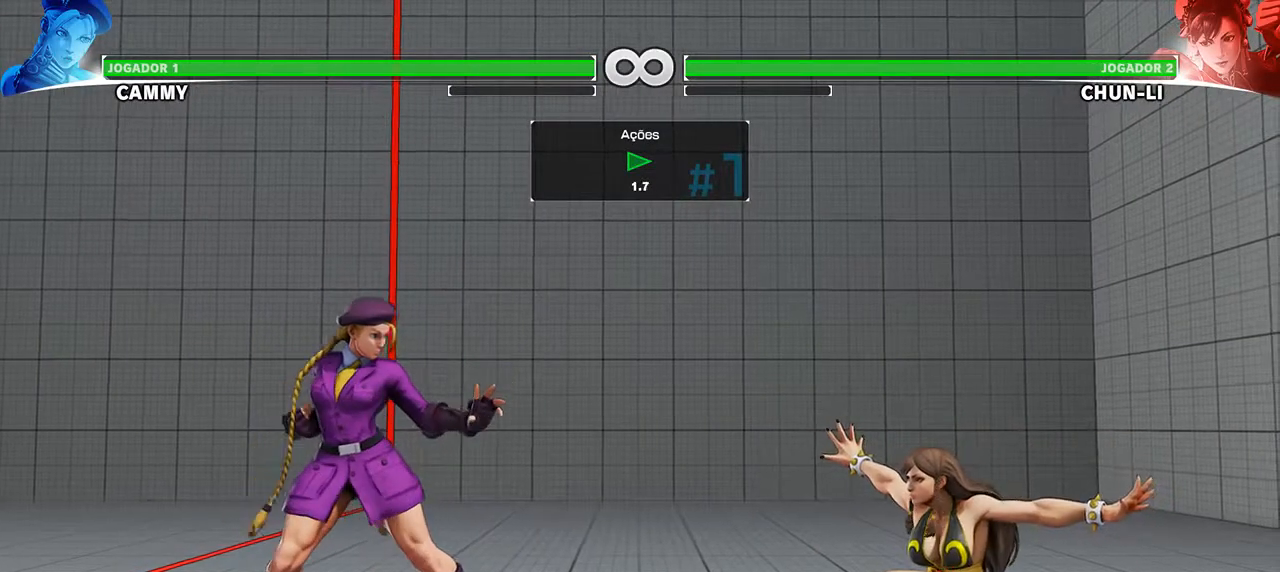
{"buttons": [], "events": []}
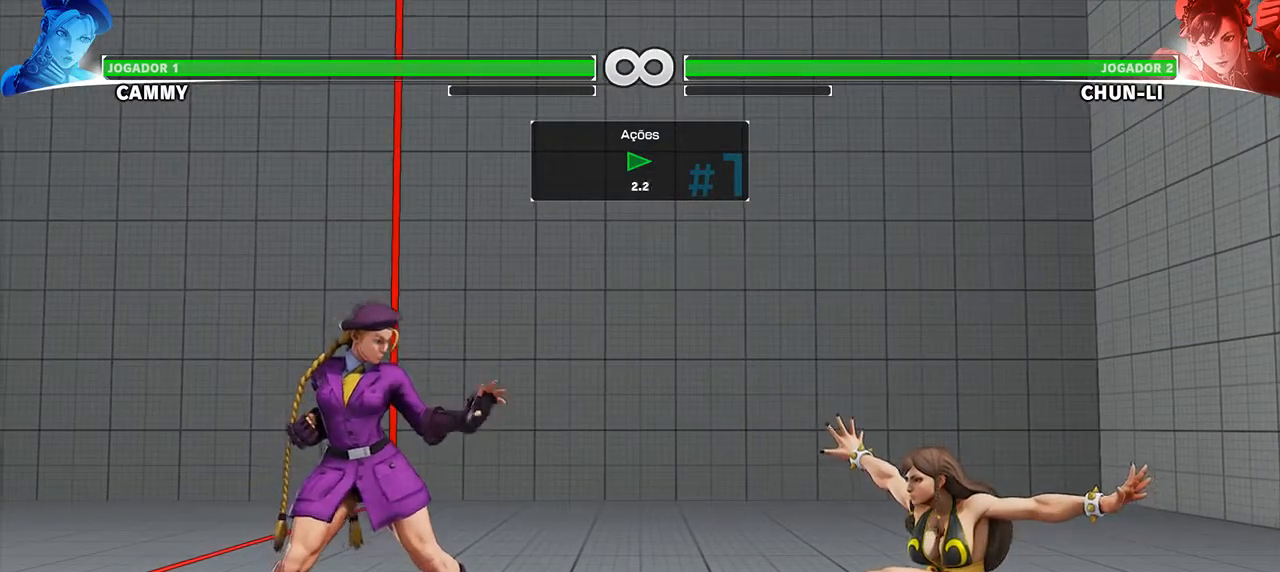
{"buttons": [], "events": []}
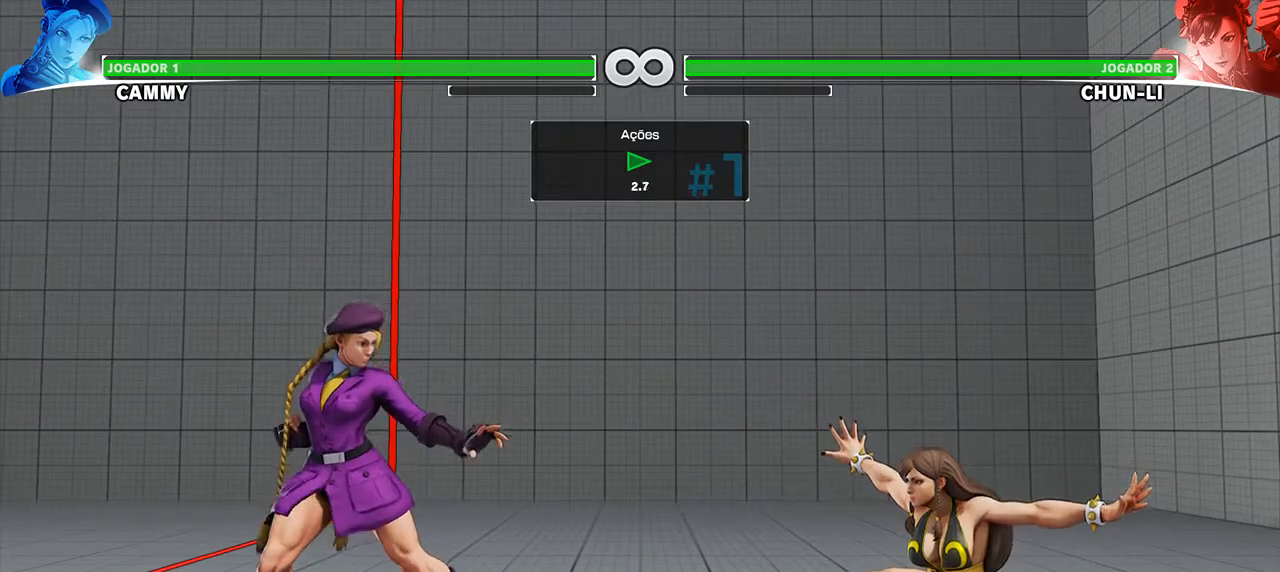
{"buttons": [], "events": [[250, "DPAD_RIGHT", "down"], [300, "DPAD_RIGHT", "up"]]}
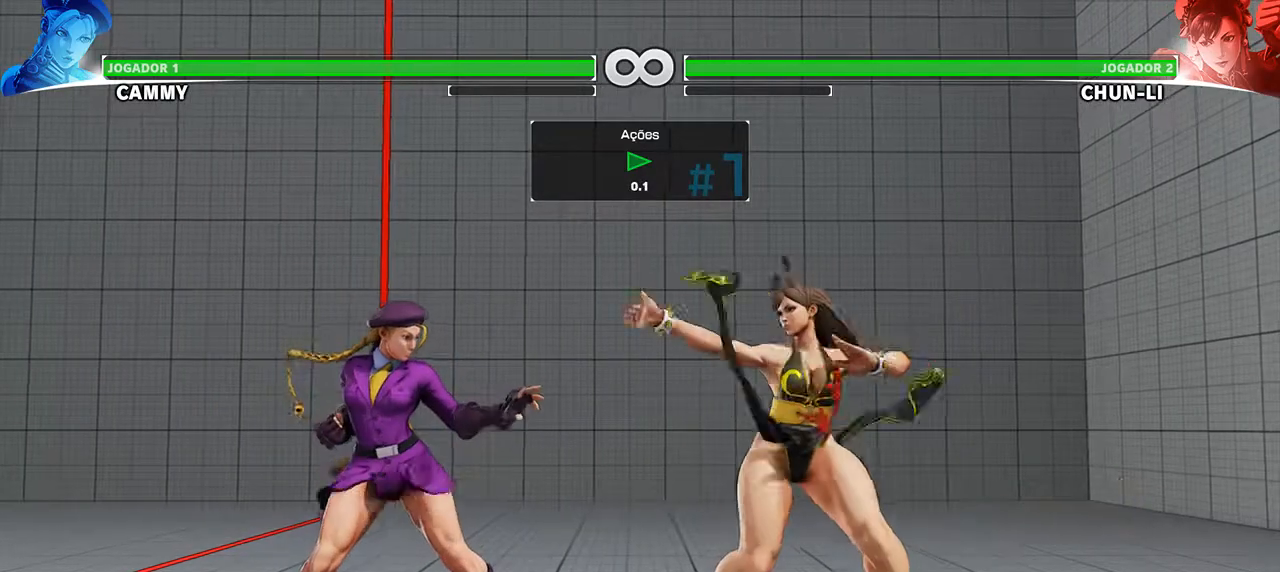
{"buttons": [], "events": []}
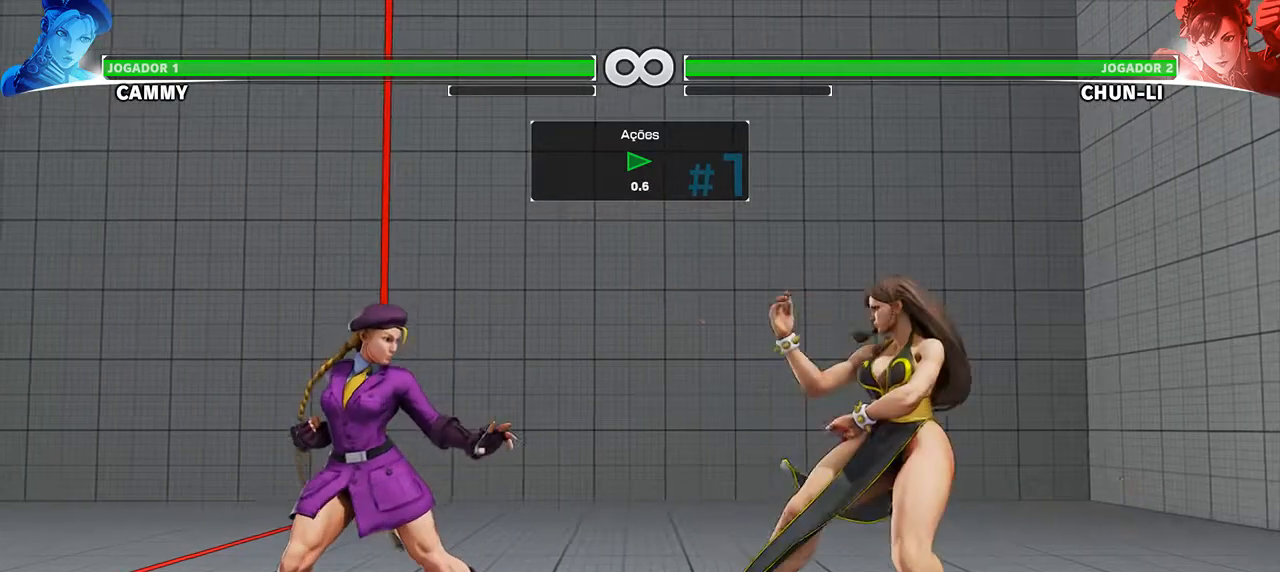
{"buttons": [], "events": [[200, "DPAD_DOWN", "down"], [267, "CIRCLE", "down"], [317, "CIRCLE", "up"], [333, "DPAD_RIGHT", "down"], [367, "DPAD_DOWN", "up"], [417, "DPAD_RIGHT", "up"], [417, "R2", "down"], [483, "R2", "up"]]}
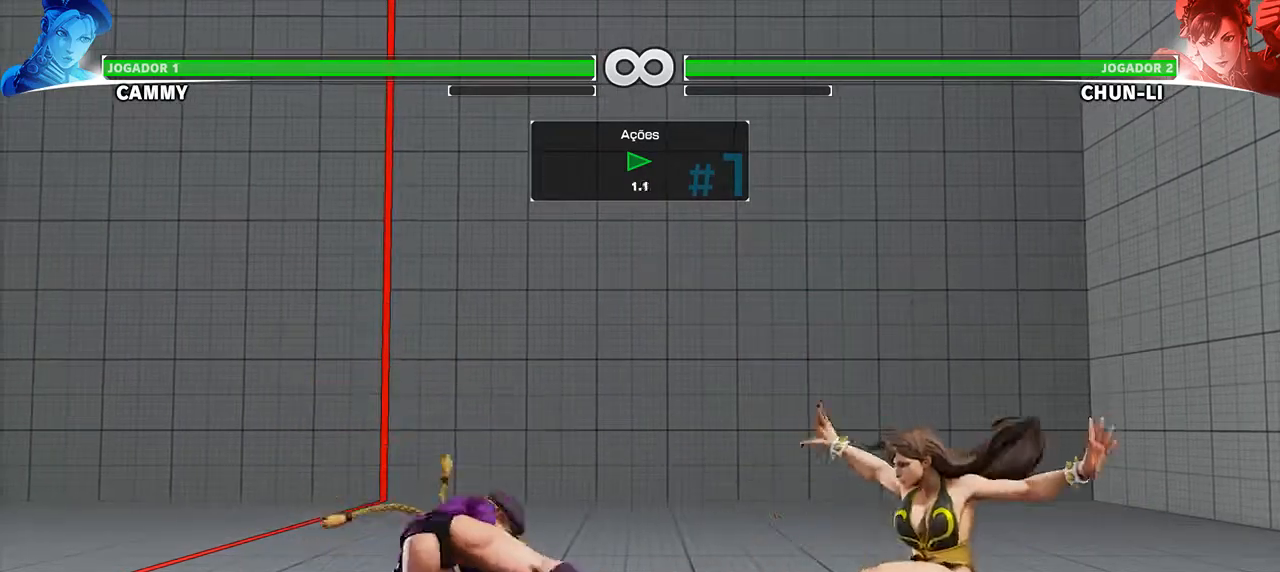
{"buttons": [], "events": [[400, "DPAD_RIGHT", "down"], [483, "DPAD_RIGHT", "up"]]}
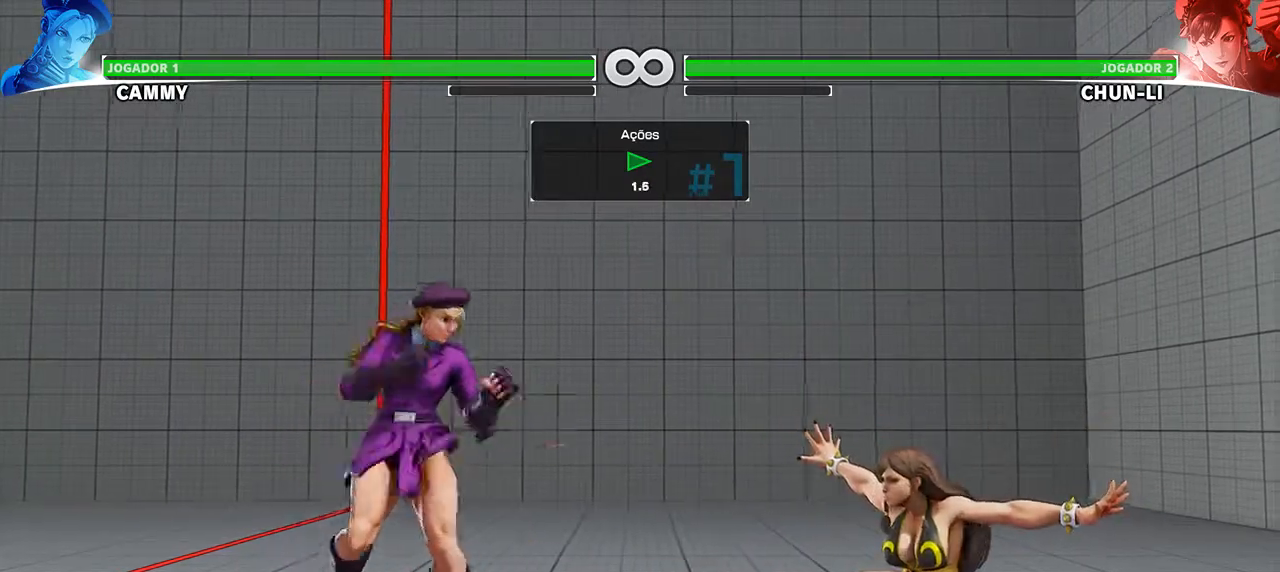
{"buttons": [], "events": [[133, "DPAD_LEFT", "down"], [200, "DPAD_LEFT", "up"]]}
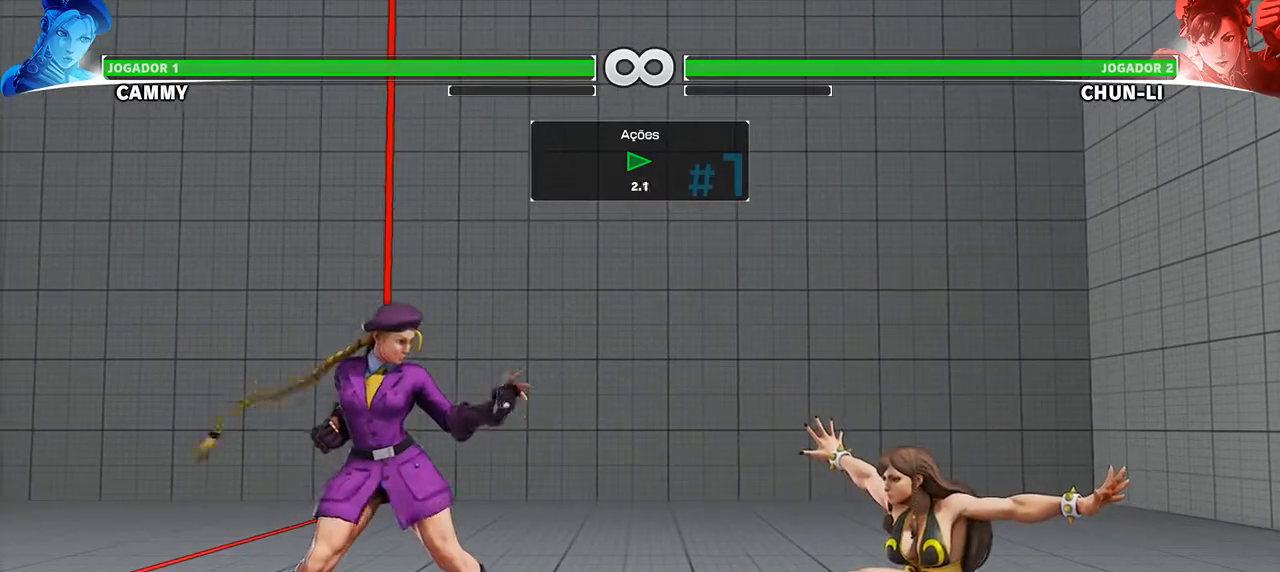
{"buttons": [], "events": []}
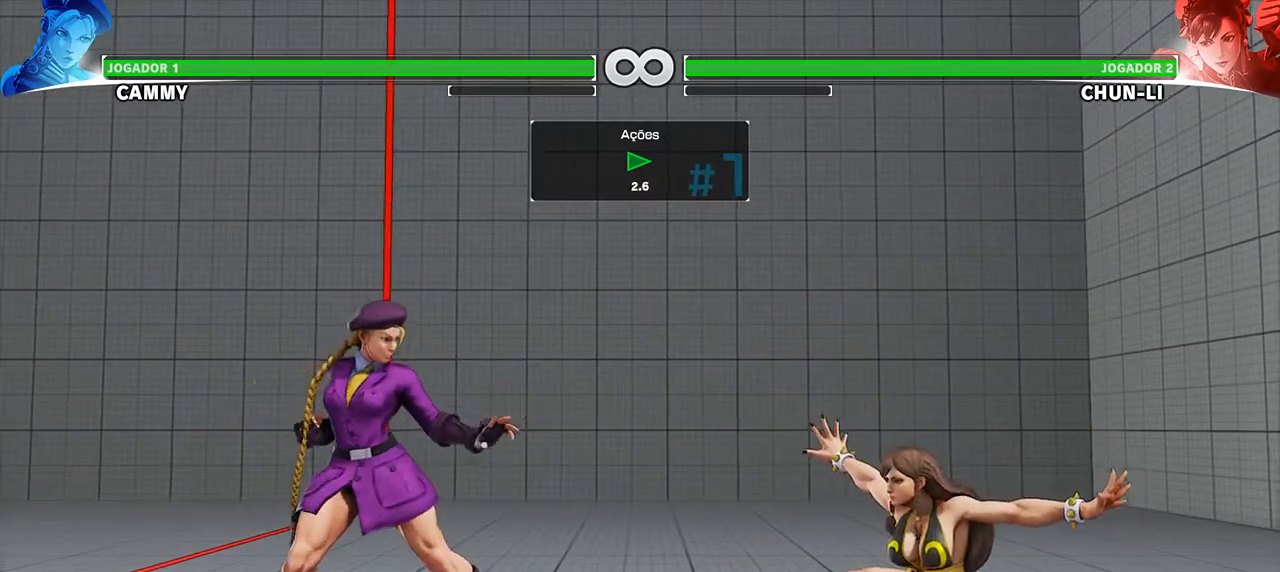
{"buttons": [], "events": []}
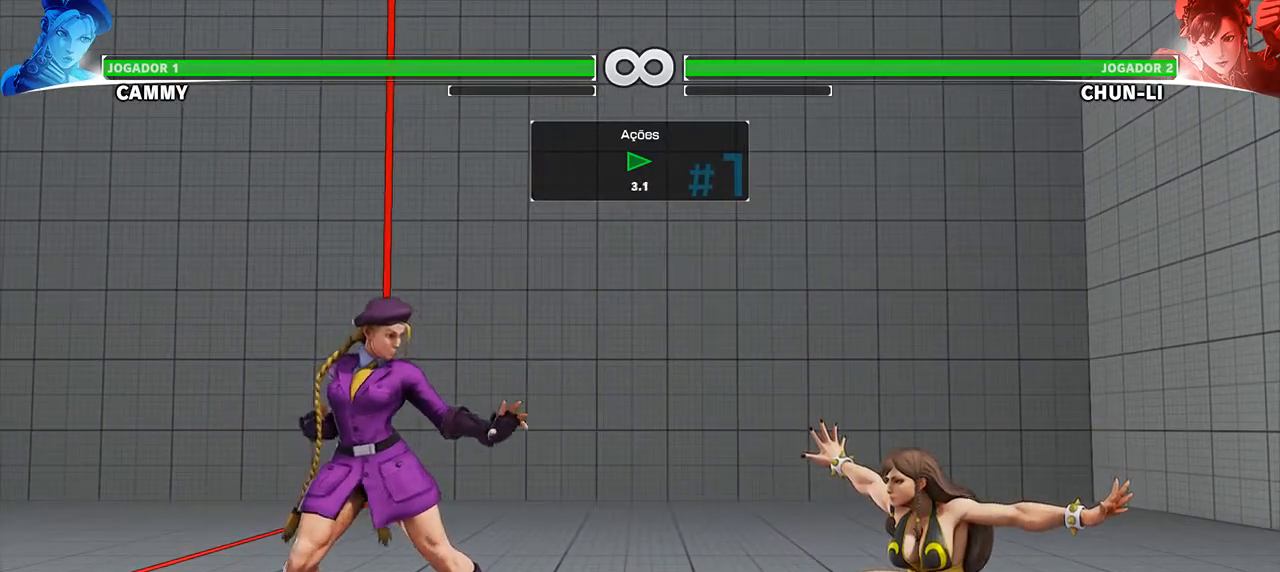
{"buttons": [], "events": []}
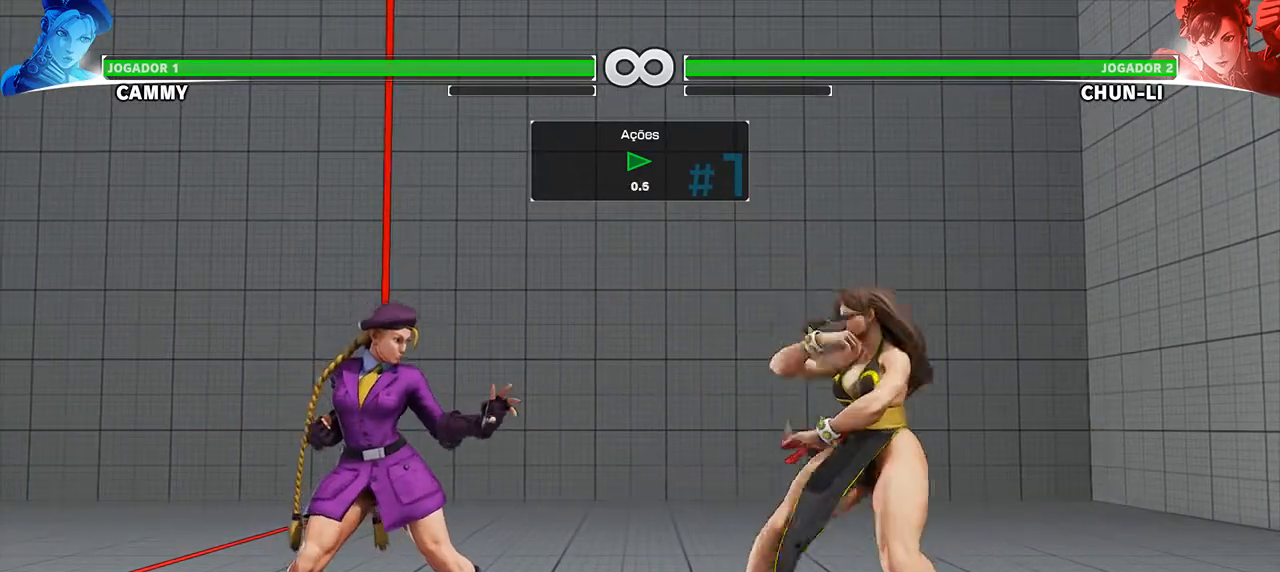
{"buttons": []}
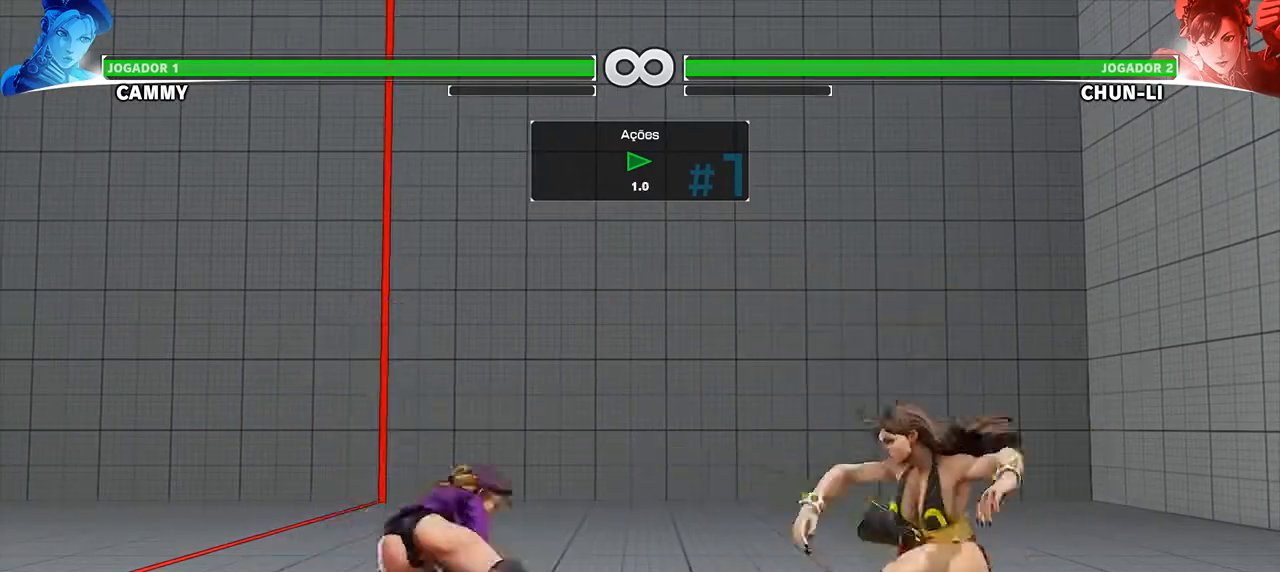
{"buttons": [], "events": [[317, "DPAD_RIGHT", "down"], [433, "DPAD_RIGHT", "up"]]}
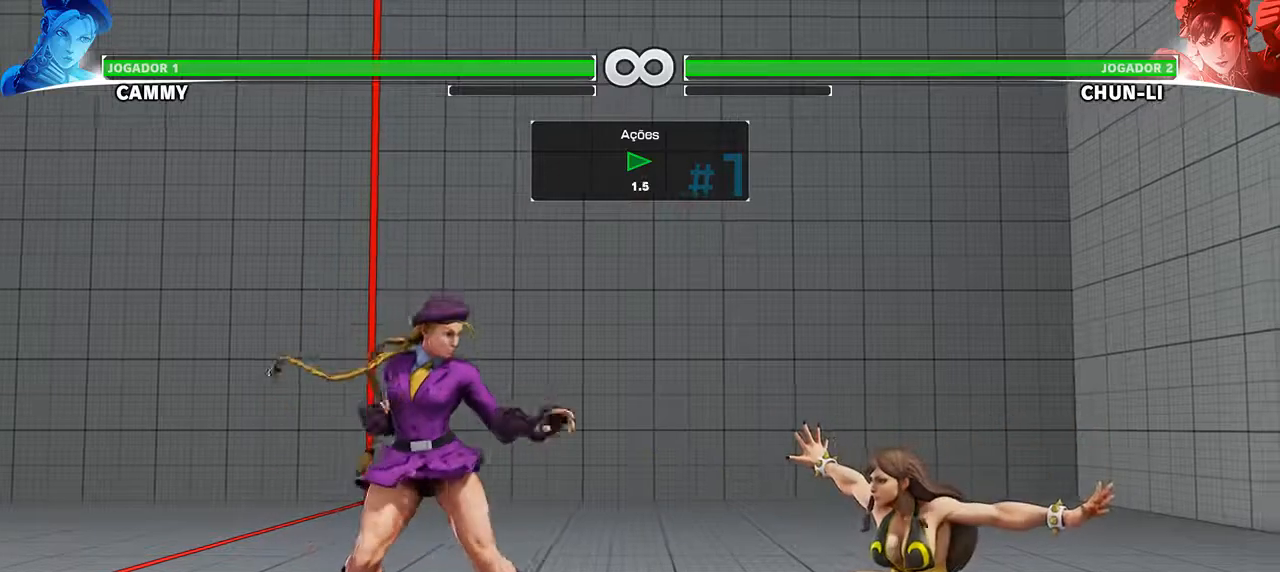
{"buttons": [], "events": [[117, "TRIANGLE", "down"], [200, "DPAD_LEFT", "down"], [200, "TRIANGLE", "up"], [300, "DPAD_LEFT", "up"]]}
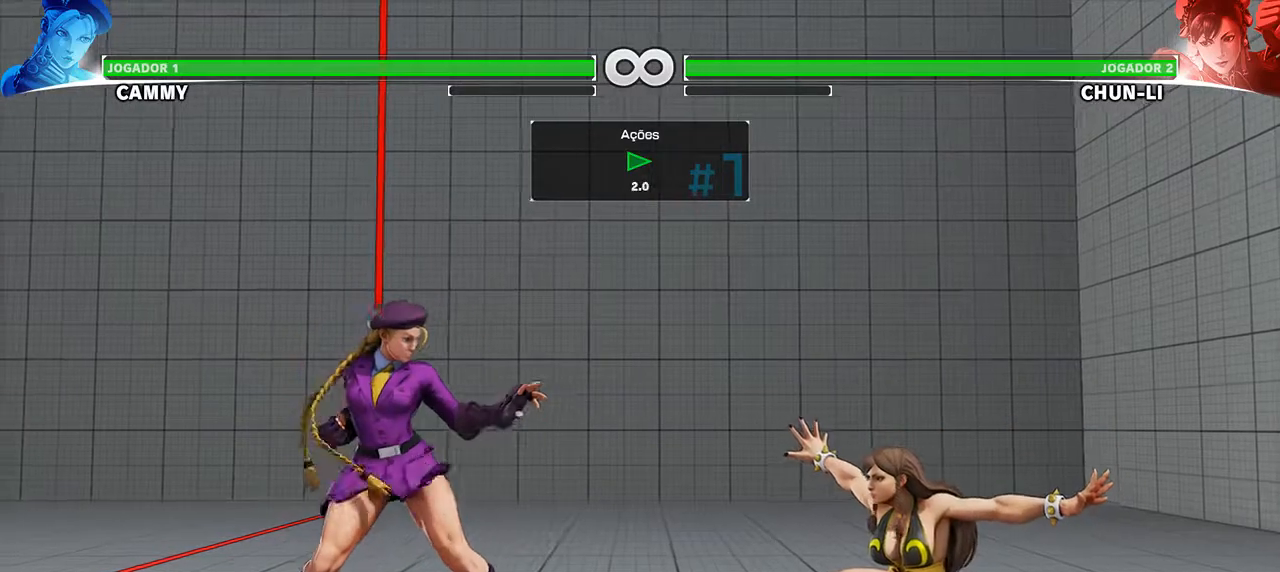
{"buttons": [], "events": []}
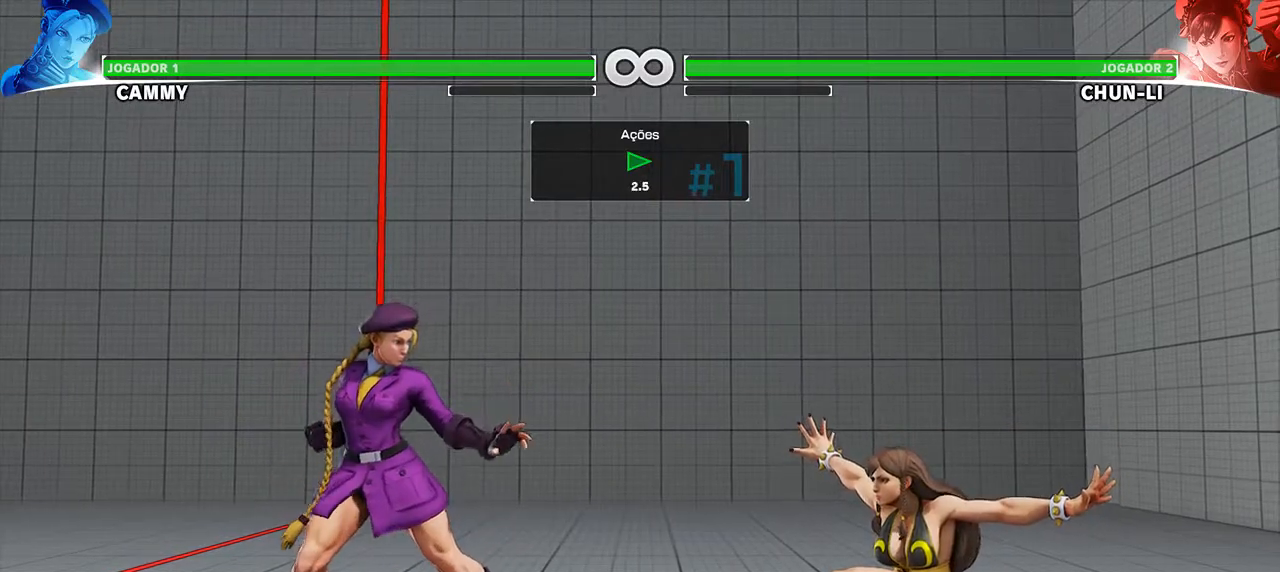
{"buttons": [], "events": [[100, "DPAD_LEFT", "down"], [150, "DPAD_LEFT", "up"]]}
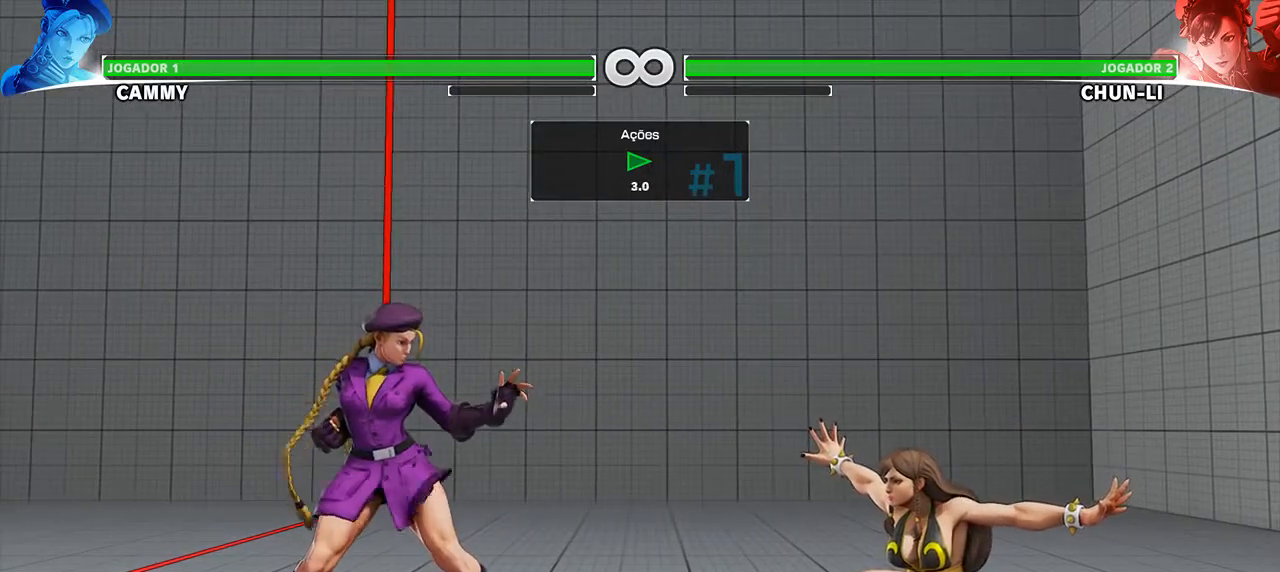
{"buttons": [], "events": [[83, "DPAD_RIGHT", "down"], [100, "DPAD_RIGHT", "up"]]}